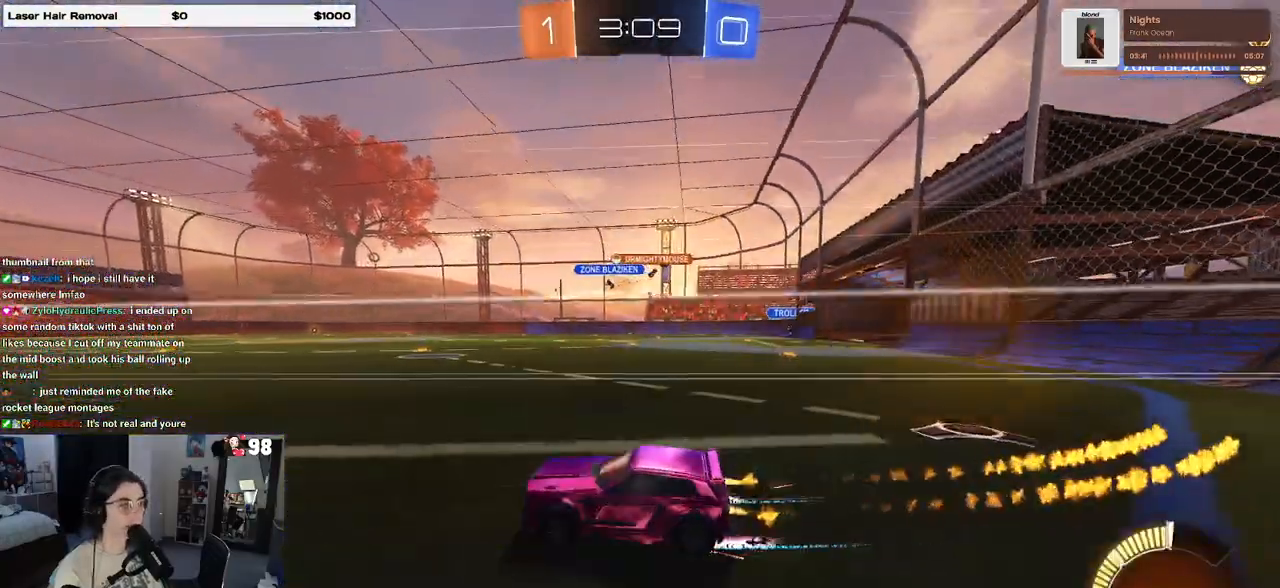
Gameplay with a controller (PlayStation layout); each line is a JSON object with the inputs held at the frame after it. "events" lists button and stick changes between this image and that frame as [ms after this image, input, new state], when the widget could be followed in between.
{"buttons": ["R2"], "left_stick": "right", "right_stick": "center", "events": [[450, "R1", "up"]]}
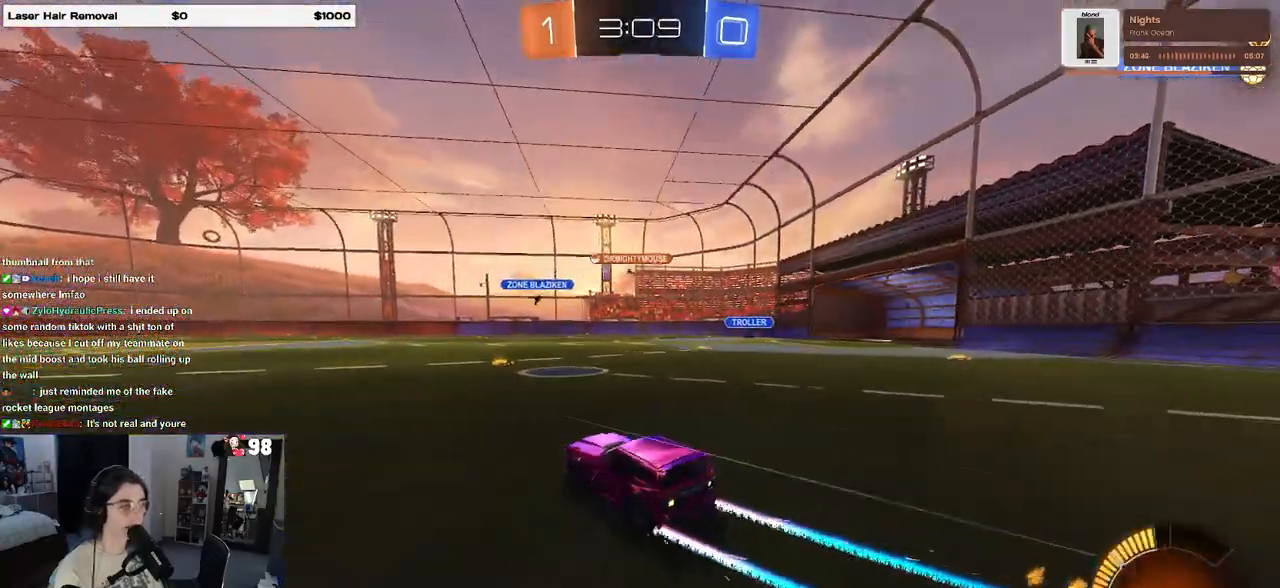
{"buttons": ["R2"], "left_stick": "center", "right_stick": "center", "events": [[250, "left_stick", "center"]]}
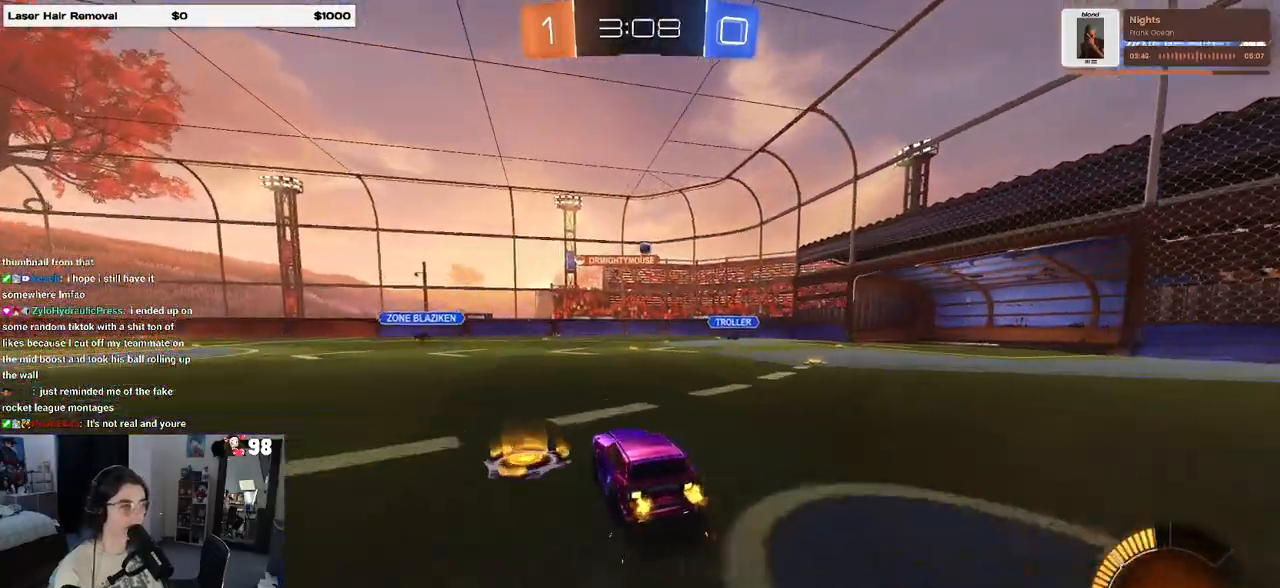
{"buttons": ["R1", "R2"], "left_stick": "left", "right_stick": "center", "events": [[200, "left_stick", "left"], [317, "left_stick", "center"], [400, "R1", "down"], [467, "left_stick", "left"]]}
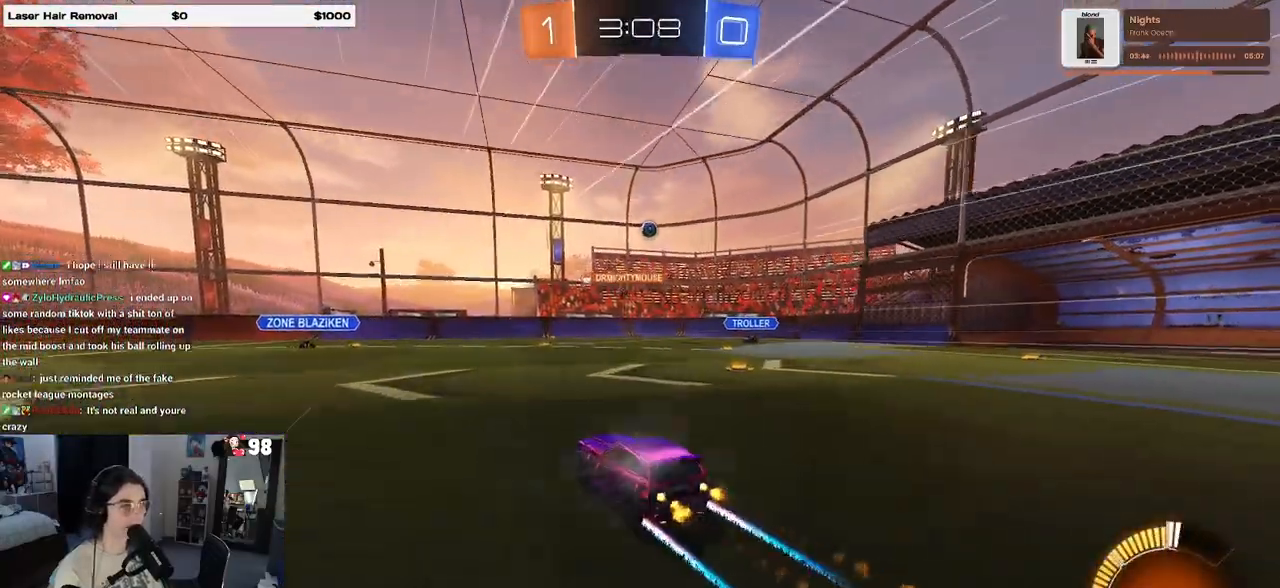
{"buttons": ["R2"], "left_stick": "left", "right_stick": "center", "events": [[217, "R1", "up"]]}
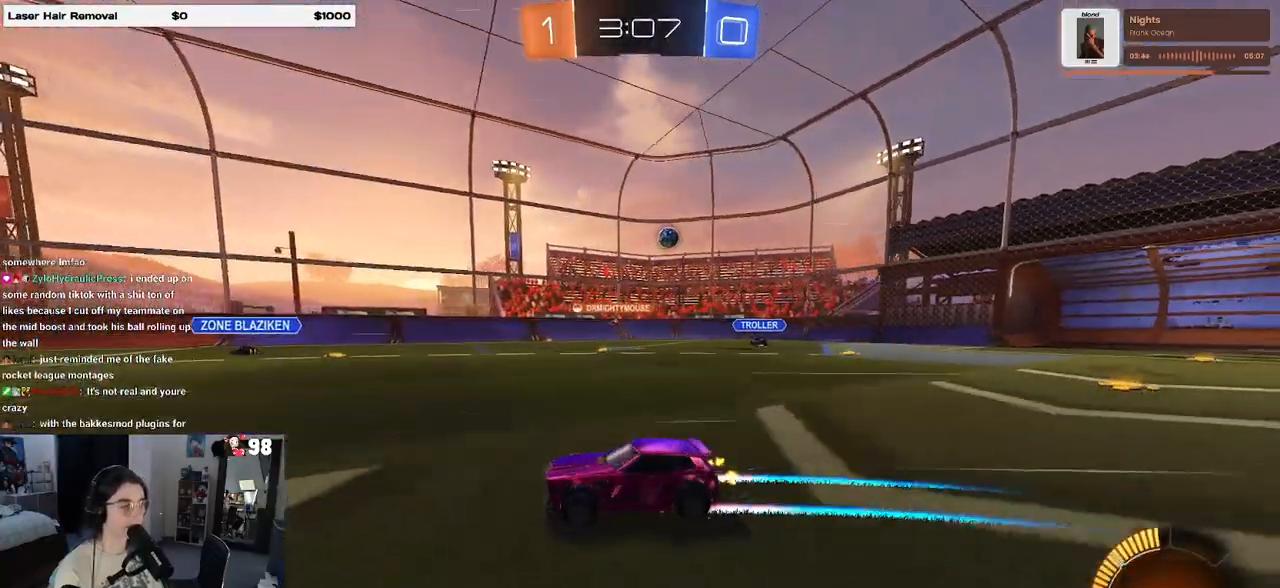
{"buttons": ["R2"], "left_stick": "center", "right_stick": "center", "events": [[100, "R1", "down"], [167, "left_stick", "center"], [300, "R1", "up"]]}
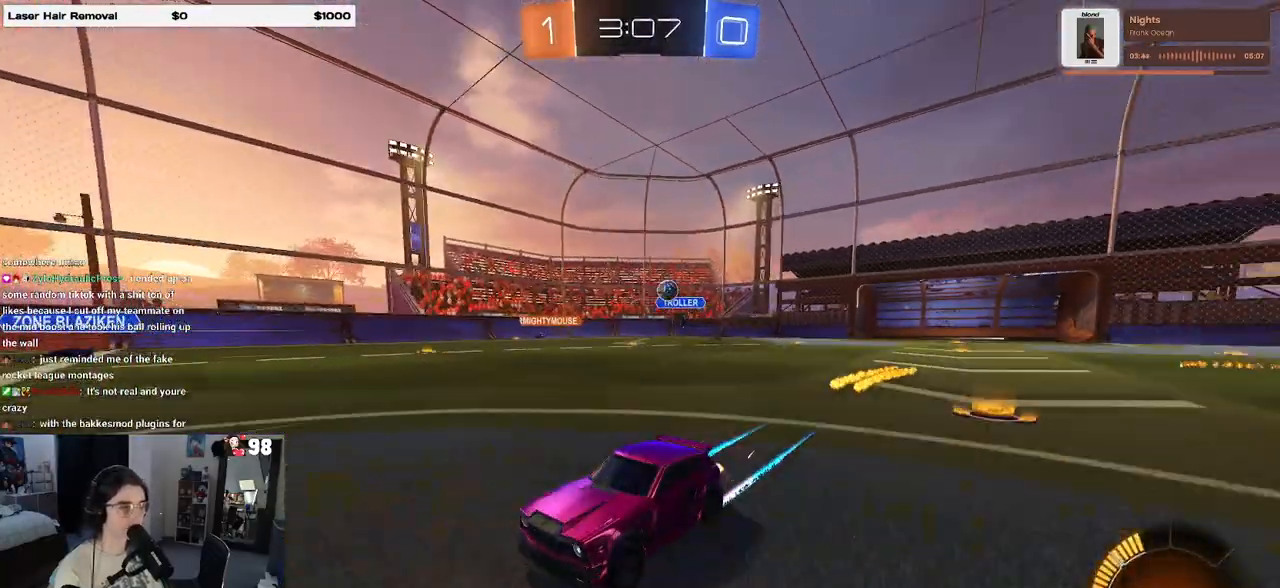
{"buttons": ["SQUARE", "R2"], "left_stick": "left", "right_stick": "center", "events": [[500, "SQUARE", "down"], [500, "left_stick", "left"]]}
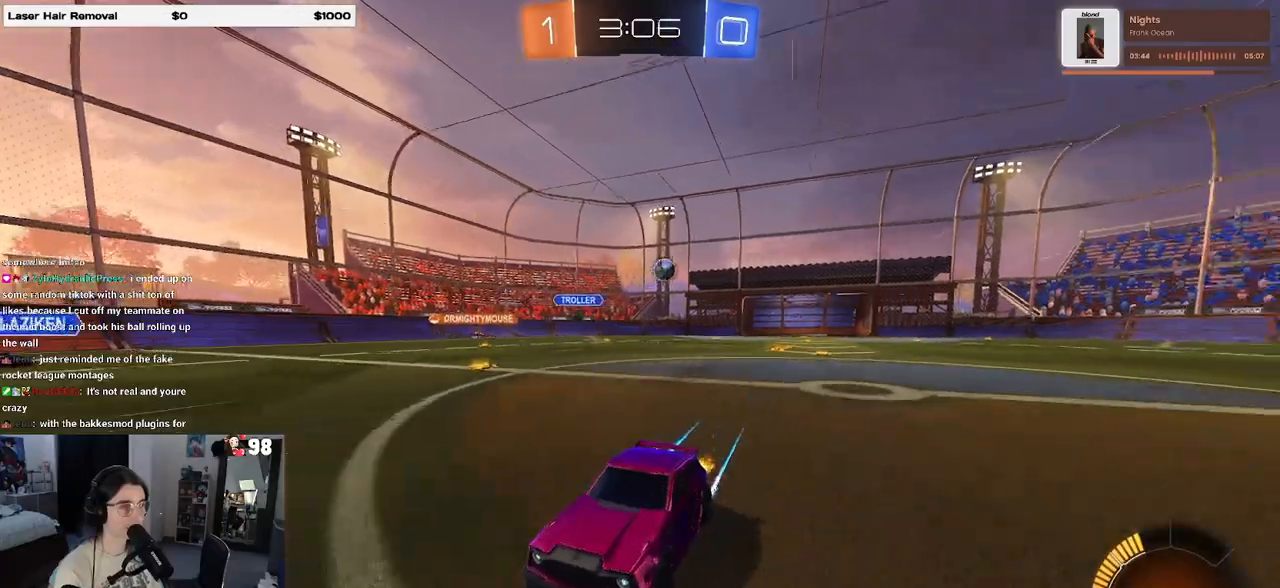
{"buttons": ["R2"], "left_stick": "left", "right_stick": "center", "events": [[150, "SQUARE", "up"]]}
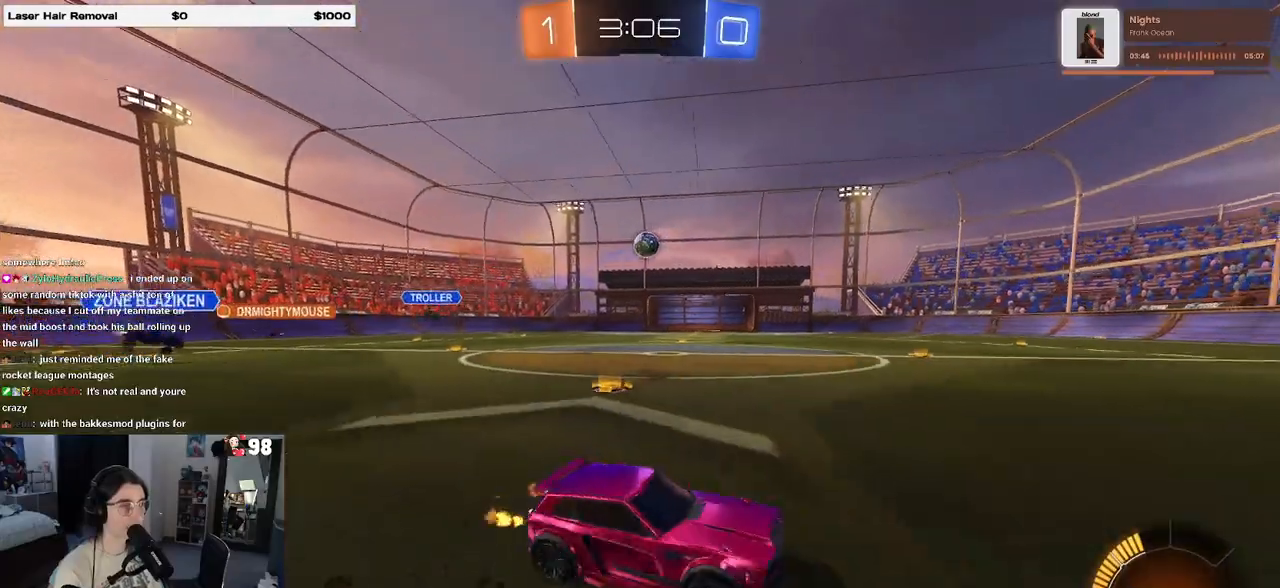
{"buttons": ["R2"], "left_stick": "center", "right_stick": "center", "events": [[83, "left_stick", "center"], [183, "left_stick", "right"], [433, "left_stick", "center"]]}
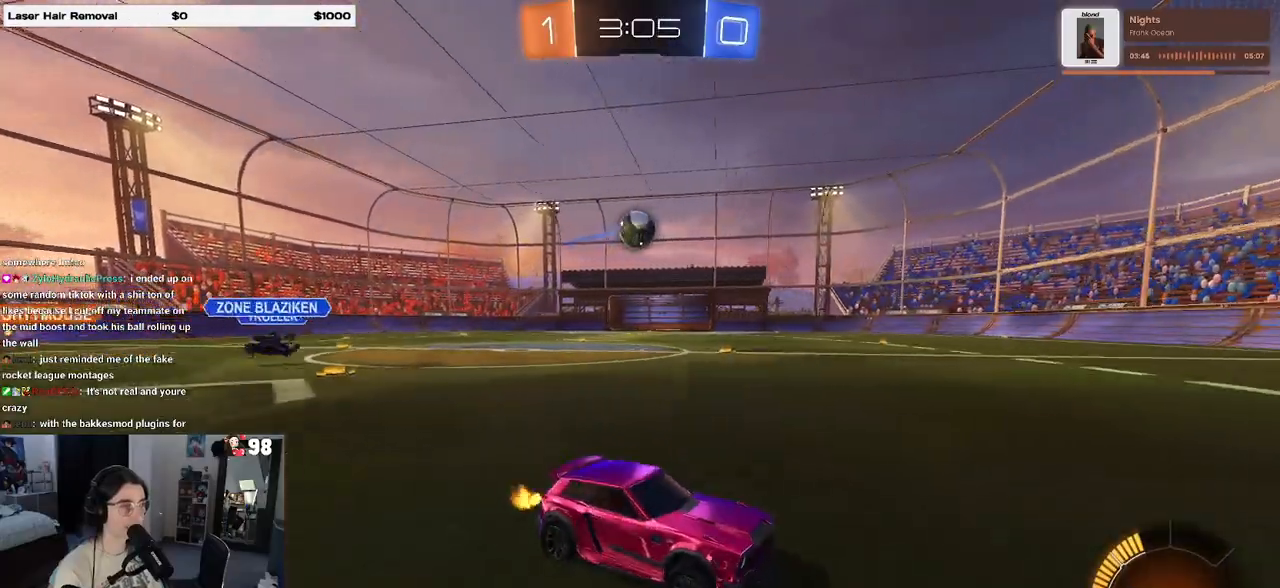
{"buttons": ["R2"], "left_stick": "left", "right_stick": "center", "events": [[33, "left_stick", "left"], [83, "SQUARE", "down"], [183, "SQUARE", "up"]]}
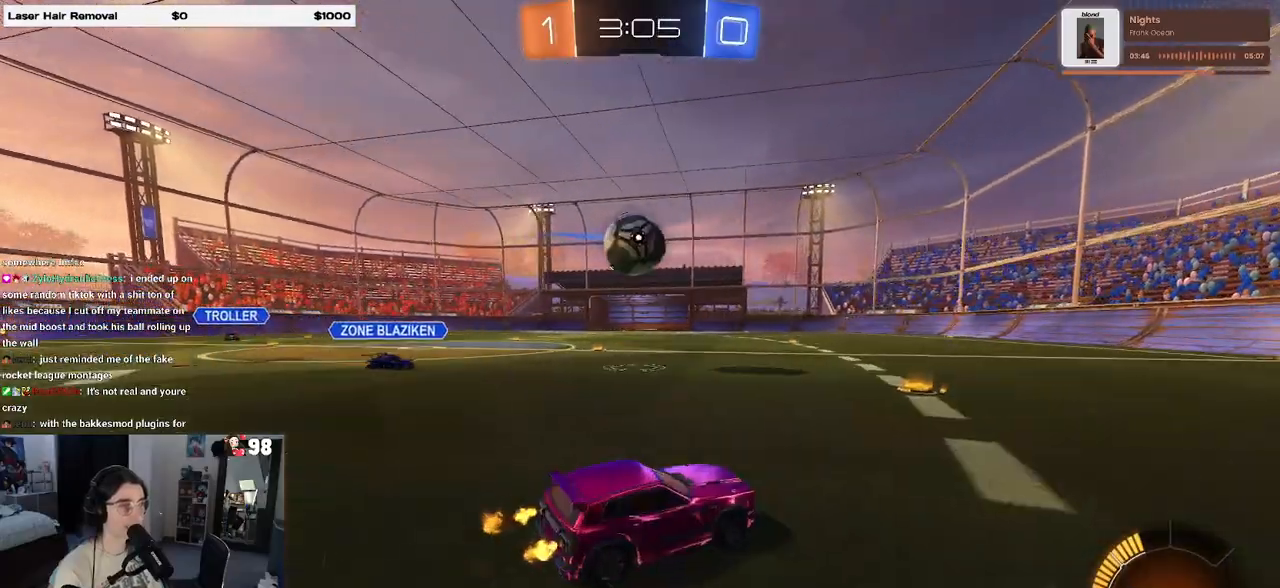
{"buttons": ["SQUARE", "R1", "R2"], "left_stick": "down-left", "right_stick": "center", "events": [[117, "CROSS", "down"], [200, "CROSS", "up"], [250, "CROSS", "down"], [250, "R1", "down"], [300, "SQUARE", "down"], [333, "CROSS", "up"], [333, "left_stick", "down-left"]]}
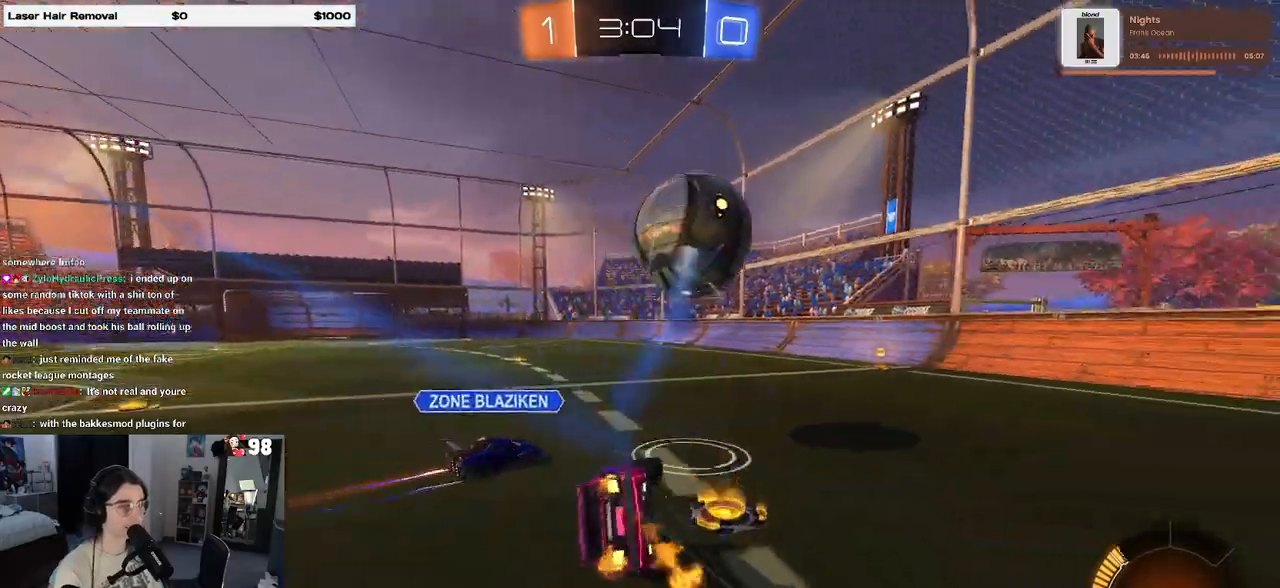
{"buttons": ["SQUARE", "R1", "R2"], "left_stick": "down-left", "right_stick": "center", "events": []}
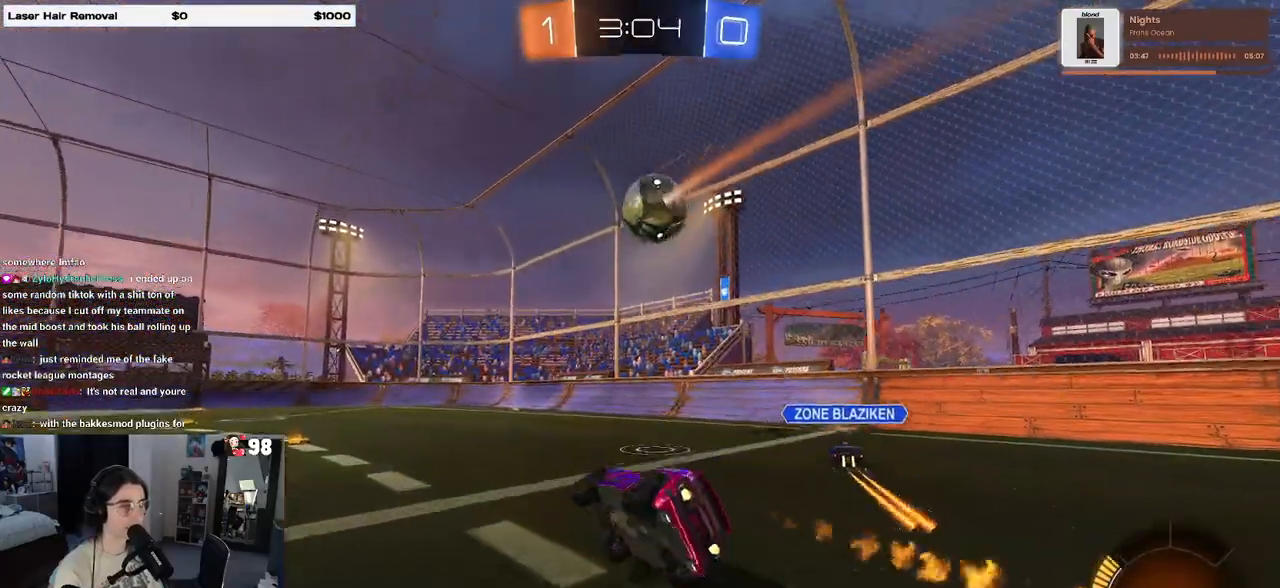
{"buttons": ["R2"], "left_stick": "center", "right_stick": "center", "events": [[67, "SQUARE", "up"], [117, "left_stick", "center"], [250, "left_stick", "right"], [417, "left_stick", "center"], [500, "R1", "up"]]}
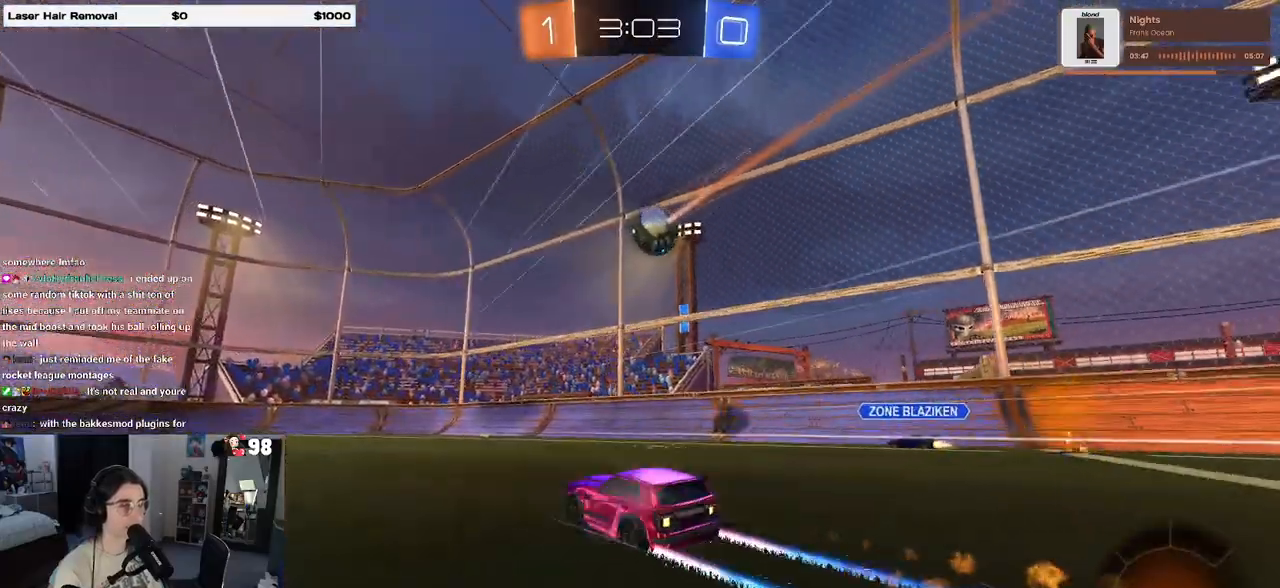
{"buttons": ["R2"], "left_stick": "center", "right_stick": "center", "events": [[33, "left_stick", "right"], [200, "left_stick", "center"]]}
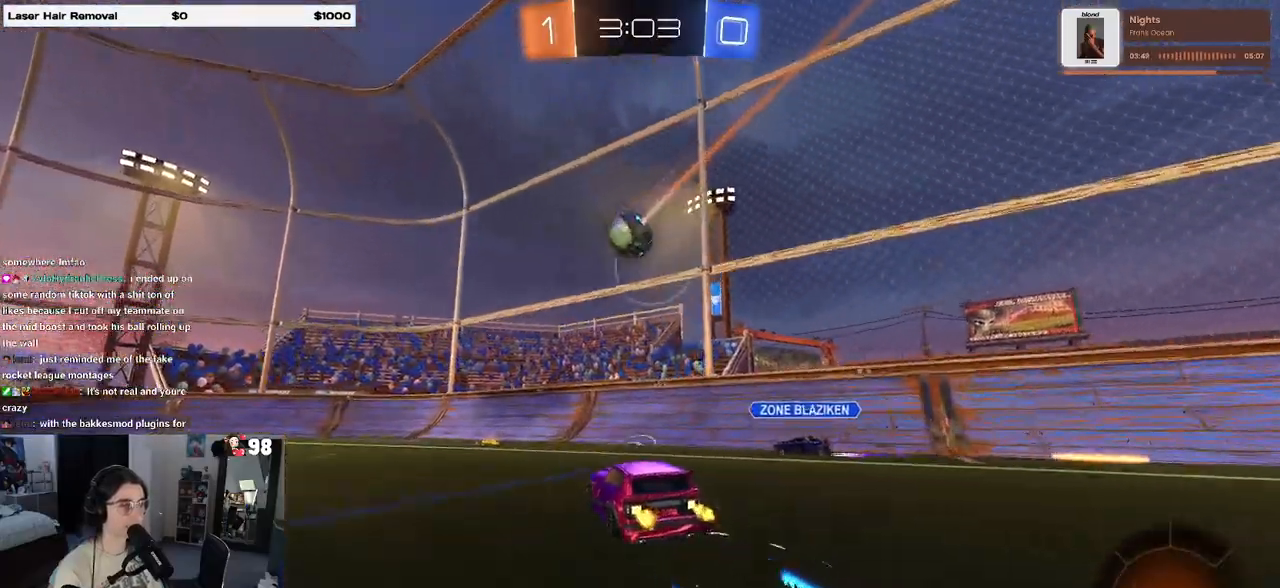
{"buttons": ["R1", "R2"], "left_stick": "left", "right_stick": "center", "events": [[67, "left_stick", "left"], [200, "left_stick", "center"], [300, "TRIANGLE", "down"], [367, "R1", "down"], [433, "TRIANGLE", "up"], [433, "left_stick", "left"]]}
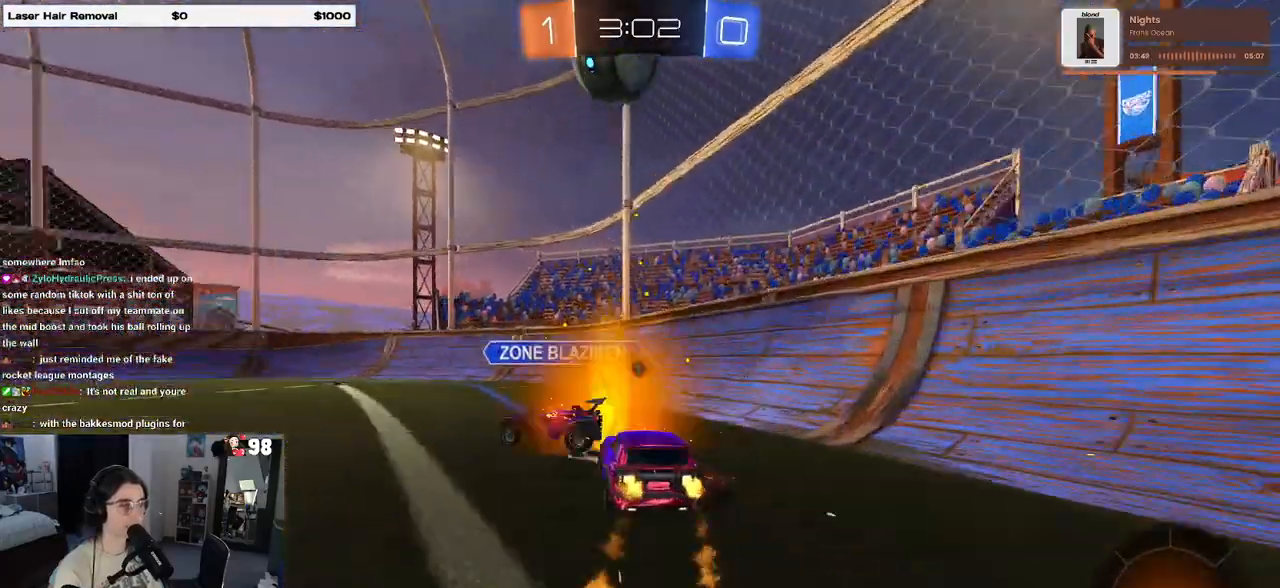
{"buttons": ["R2"], "left_stick": "center", "right_stick": "center", "events": [[183, "R1", "up"], [283, "left_stick", "center"], [333, "left_stick", "right"], [433, "left_stick", "center"]]}
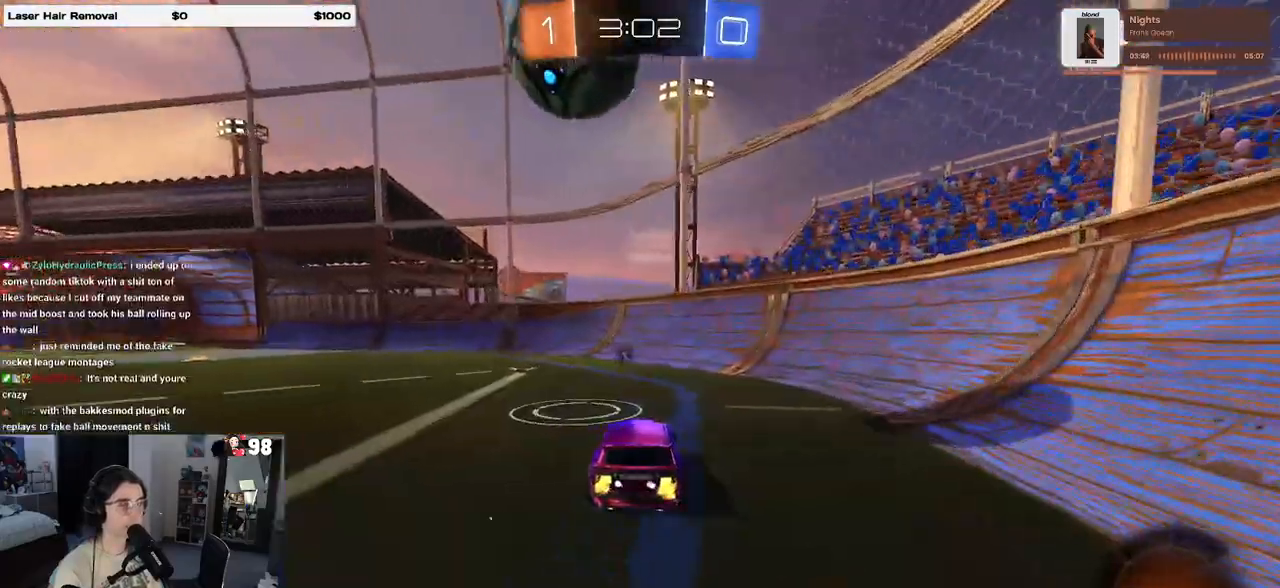
{"buttons": ["L2"], "left_stick": "center", "right_stick": "center", "events": [[117, "left_stick", "left"], [283, "left_stick", "center"], [400, "left_stick", "left"], [450, "L2", "down"], [467, "R2", "up"], [500, "left_stick", "center"]]}
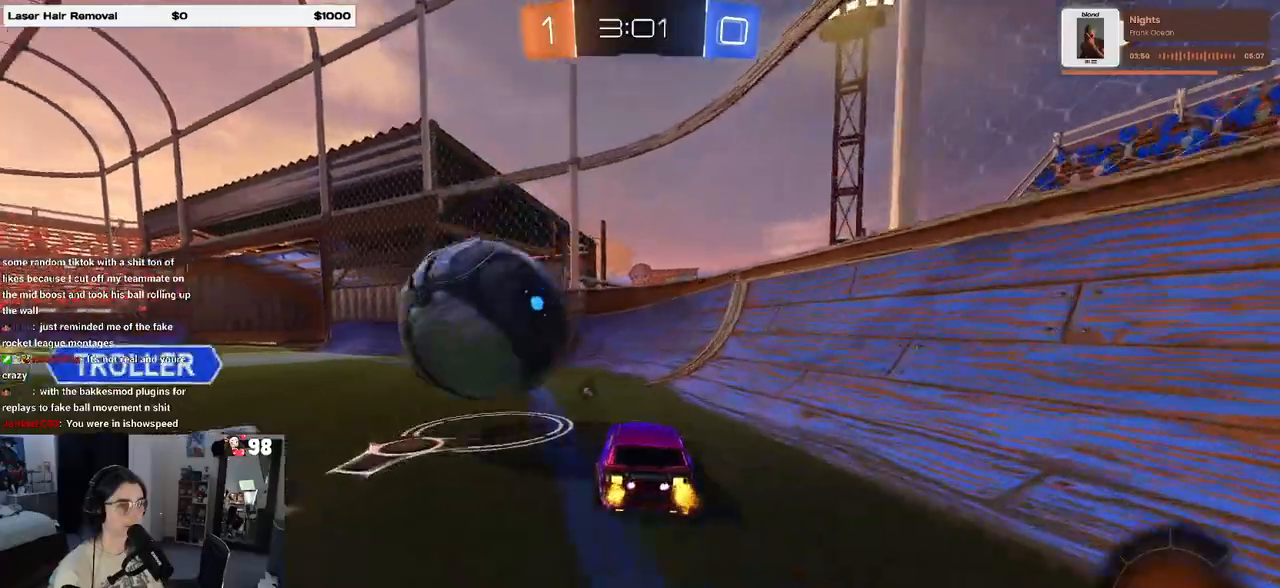
{"buttons": ["R2"], "left_stick": "center", "right_stick": "center", "events": [[83, "R2", "down"], [133, "L2", "up"], [200, "left_stick", "down-right"], [300, "left_stick", "center"]]}
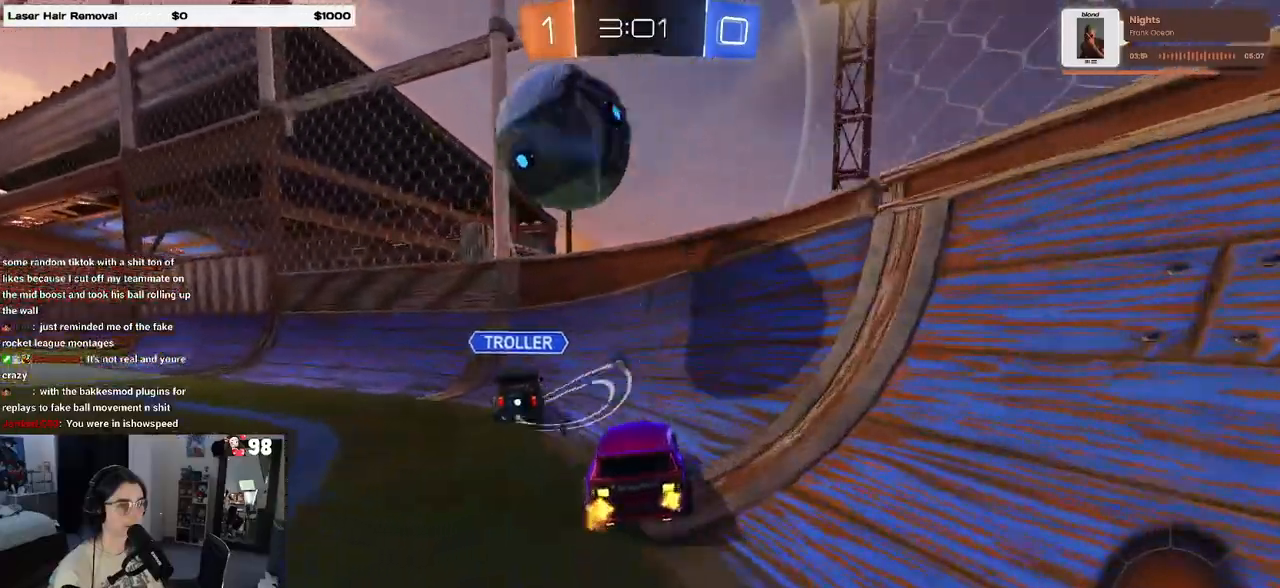
{"buttons": ["R1", "R2"], "left_stick": "left", "right_stick": "center", "events": [[17, "left_stick", "left"], [183, "R1", "down"]]}
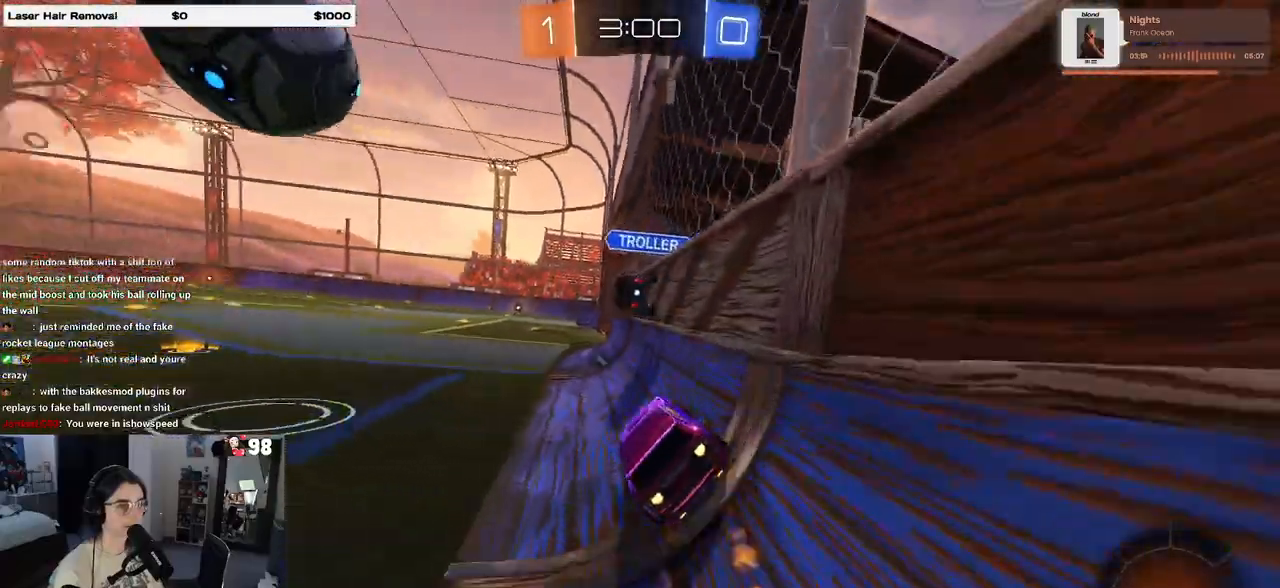
{"buttons": ["CROSS", "R1", "R2"], "left_stick": "down-left", "right_stick": "center", "events": [[67, "left_stick", "down-right"], [100, "CROSS", "down"], [233, "CROSS", "up"], [233, "left_stick", "center"], [300, "left_stick", "up-left"], [400, "CROSS", "down"], [500, "left_stick", "down-left"]]}
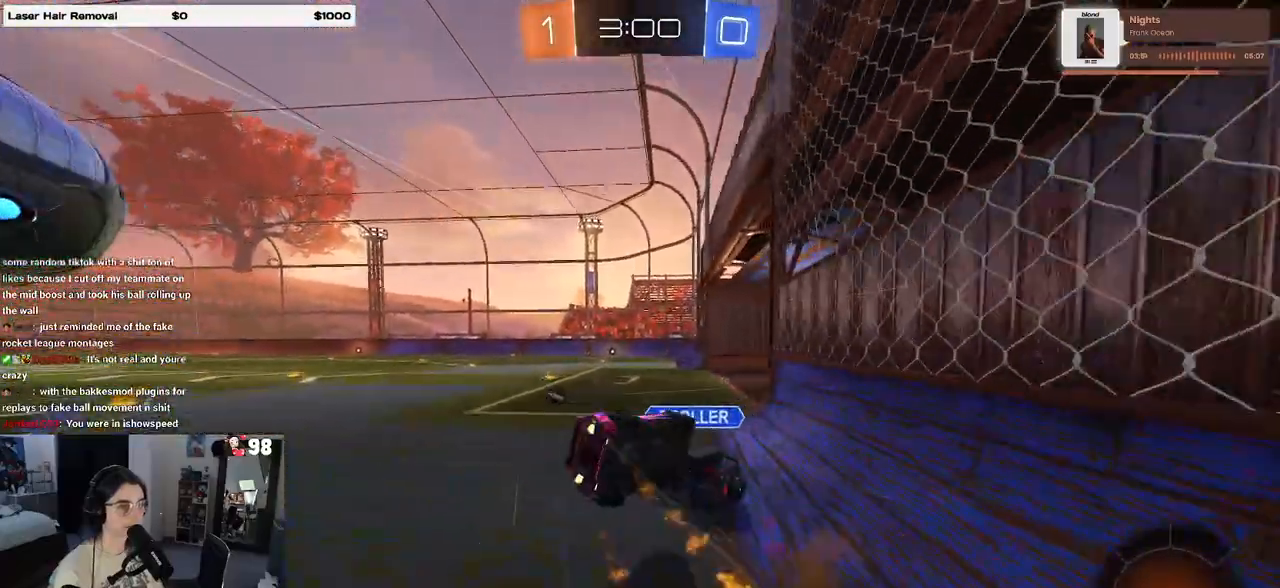
{"buttons": ["R2"], "left_stick": "down-left", "right_stick": "center", "events": [[17, "left_stick", "down"], [33, "CROSS", "up"], [317, "left_stick", "down-left"], [350, "TRIANGLE", "down"], [450, "TRIANGLE", "up"], [483, "R1", "up"]]}
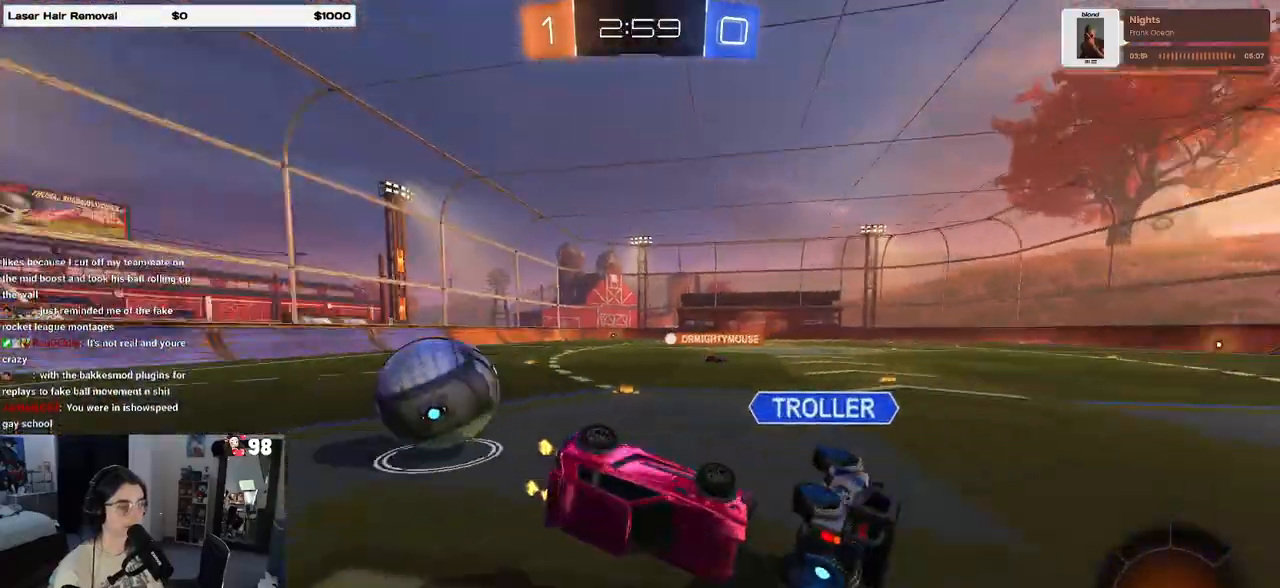
{"buttons": ["SQUARE", "R2"], "left_stick": "center", "right_stick": "center", "events": [[117, "SQUARE", "down"], [383, "left_stick", "down-right"], [467, "left_stick", "center"]]}
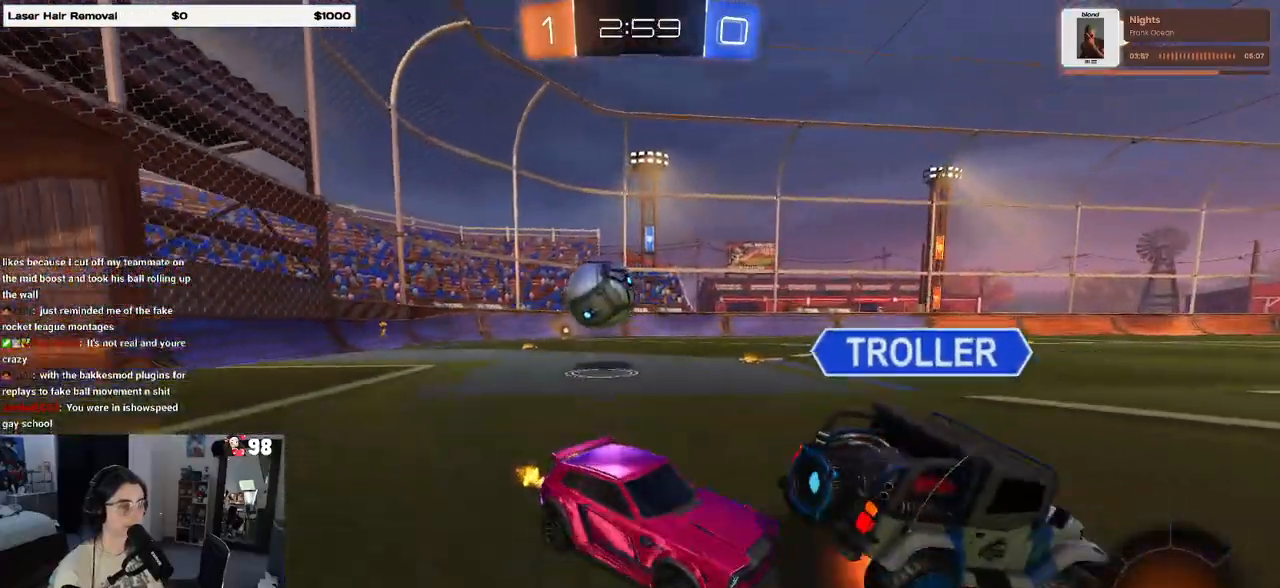
{"buttons": ["R2"], "left_stick": "right", "right_stick": "center", "events": [[100, "SQUARE", "up"], [400, "left_stick", "right"]]}
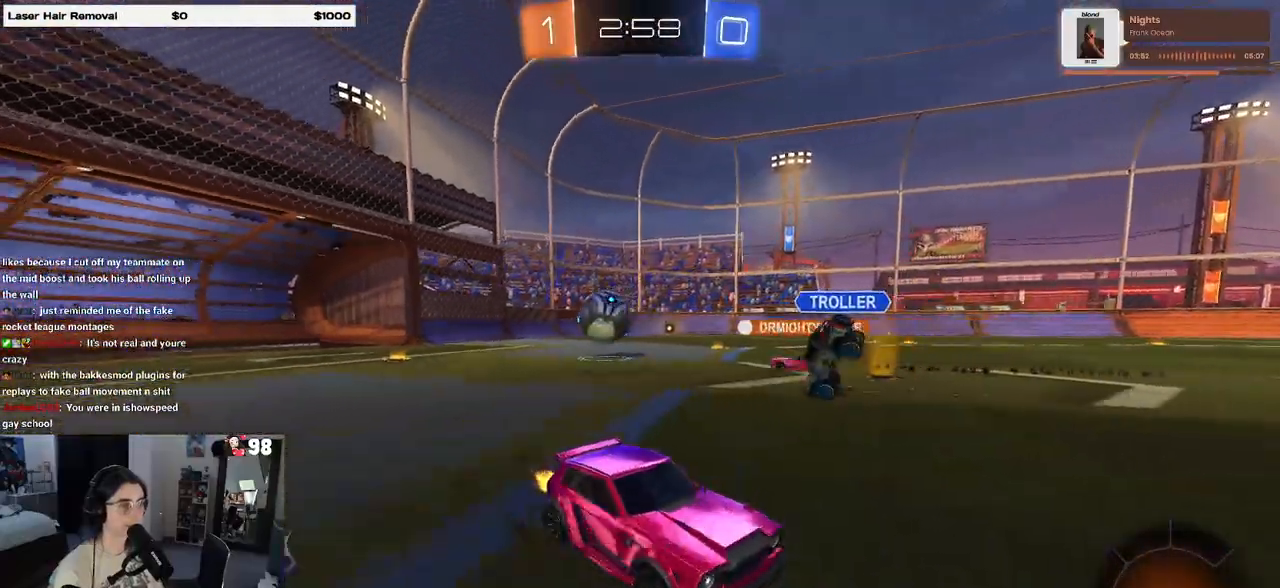
{"buttons": ["R2"], "left_stick": "left", "right_stick": "center", "events": [[83, "left_stick", "center"], [217, "left_stick", "left"]]}
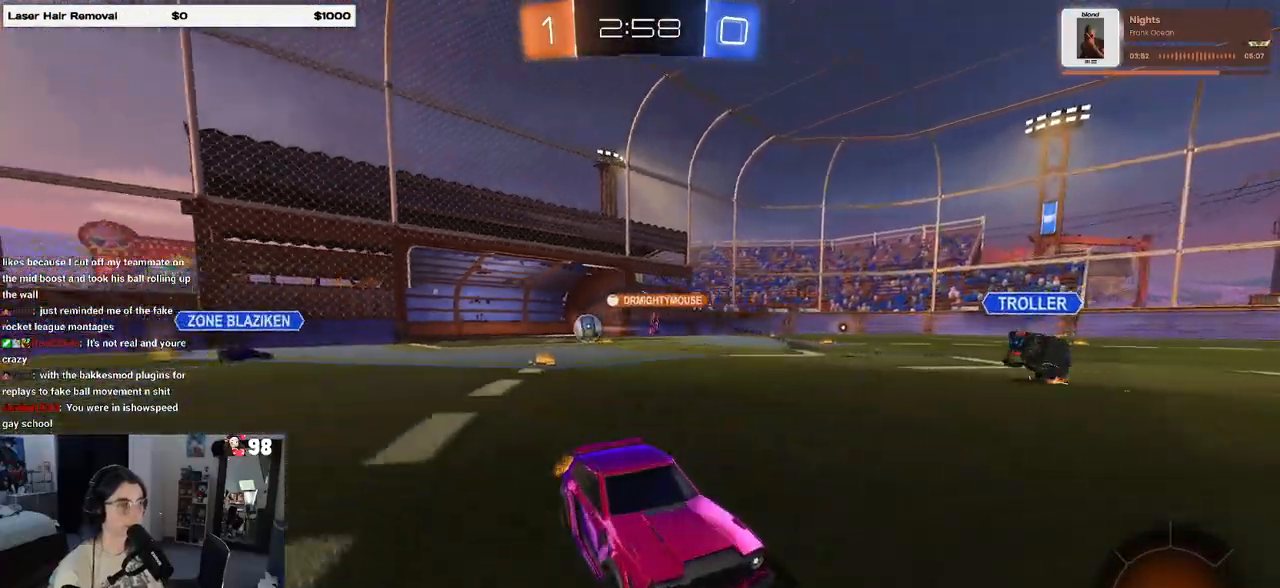
{"buttons": [], "left_stick": "center", "right_stick": "center", "events": [[17, "left_stick", "center"], [350, "R2", "up"]]}
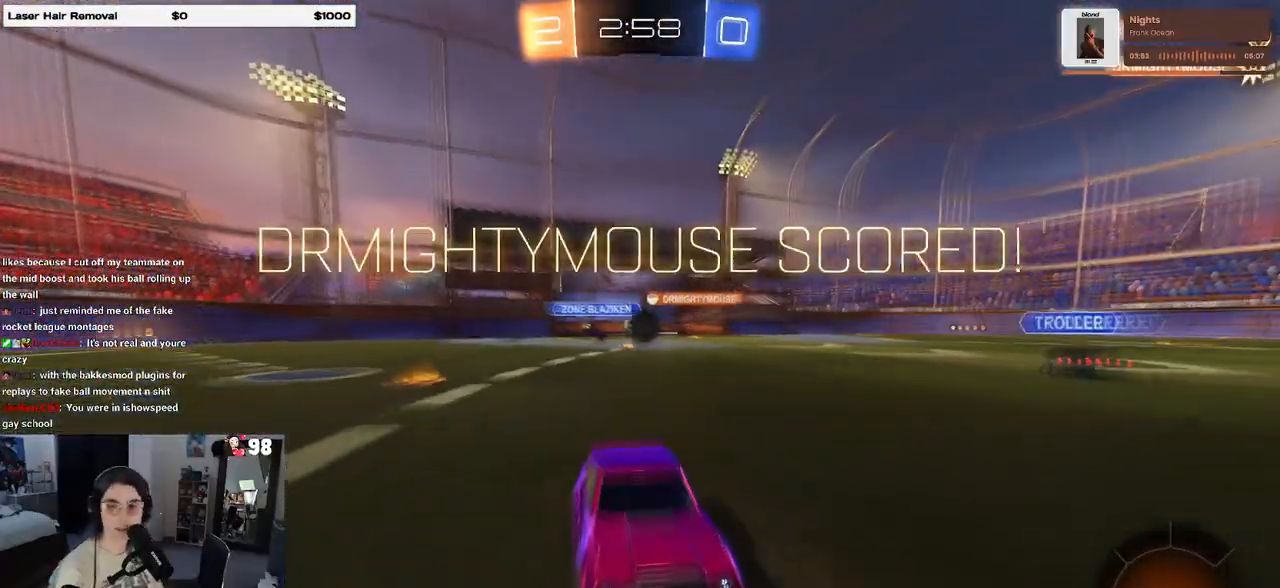
{"buttons": [], "left_stick": "center", "right_stick": "center", "events": []}
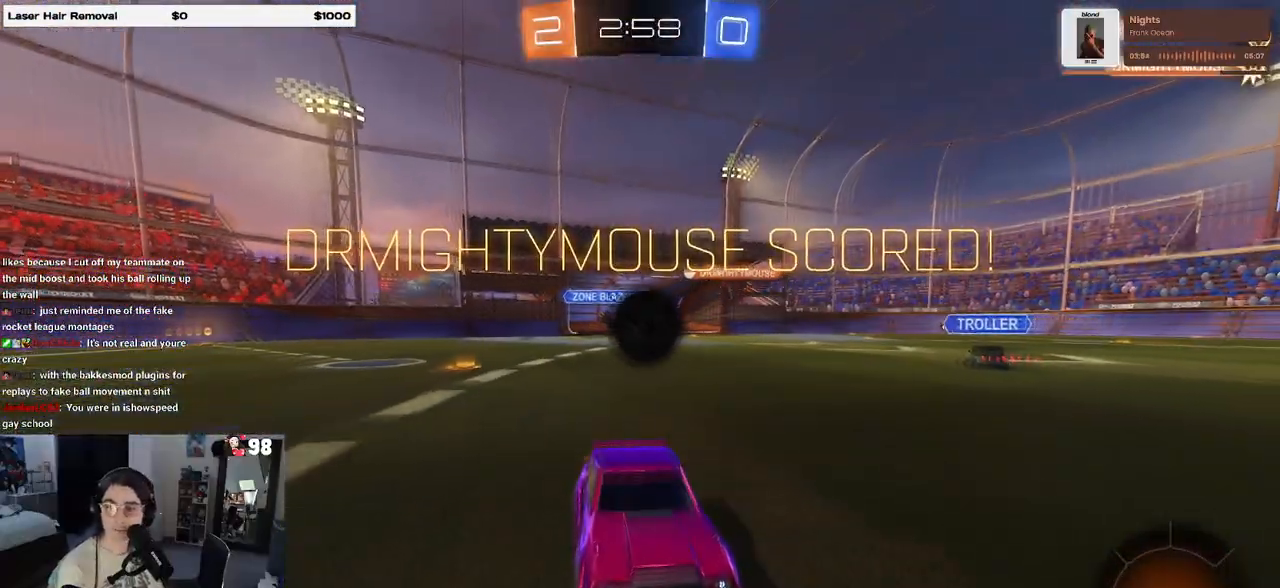
{"buttons": [], "left_stick": "center", "right_stick": "center", "events": []}
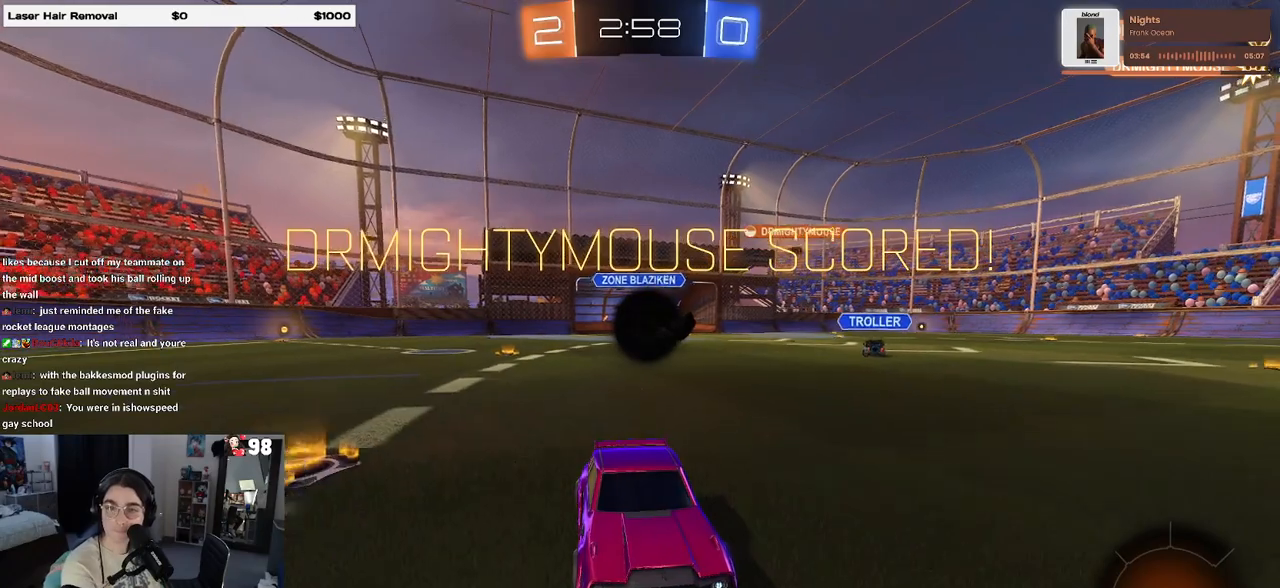
{"buttons": [], "left_stick": "center", "right_stick": "center", "events": []}
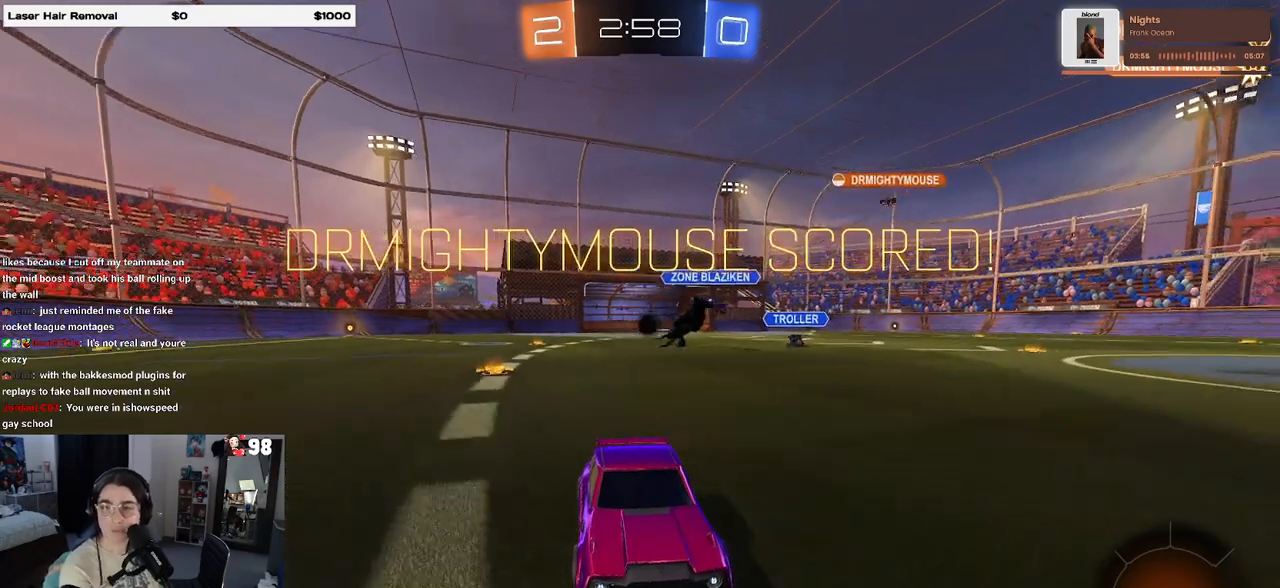
{"buttons": [], "left_stick": "center", "right_stick": "center", "events": []}
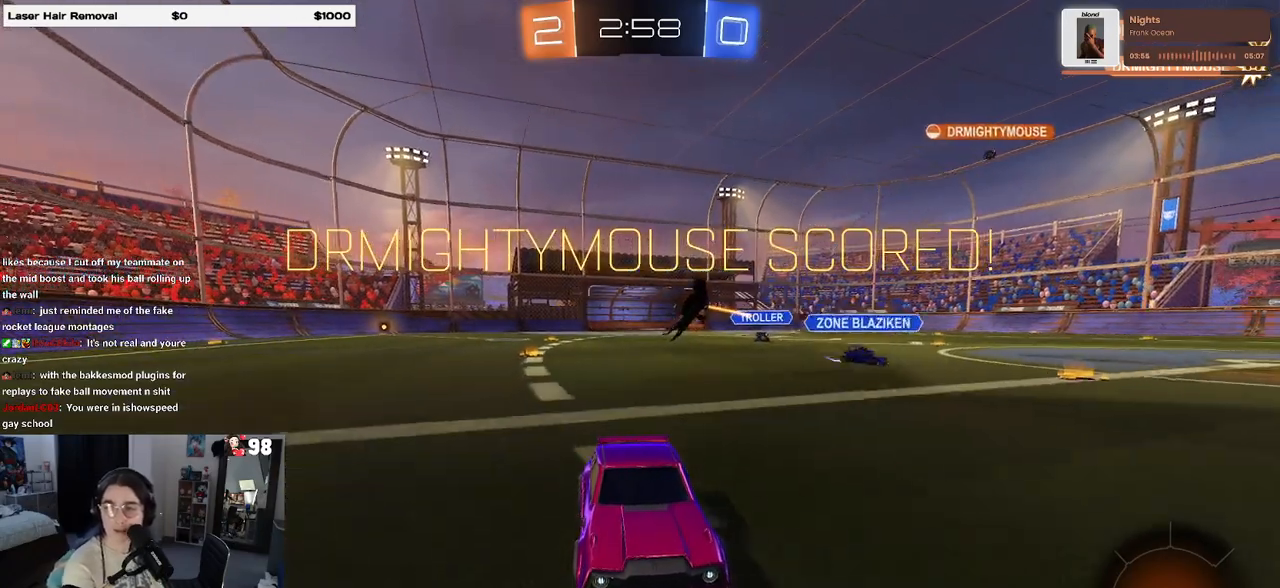
{"buttons": [], "left_stick": "center", "right_stick": "center", "events": []}